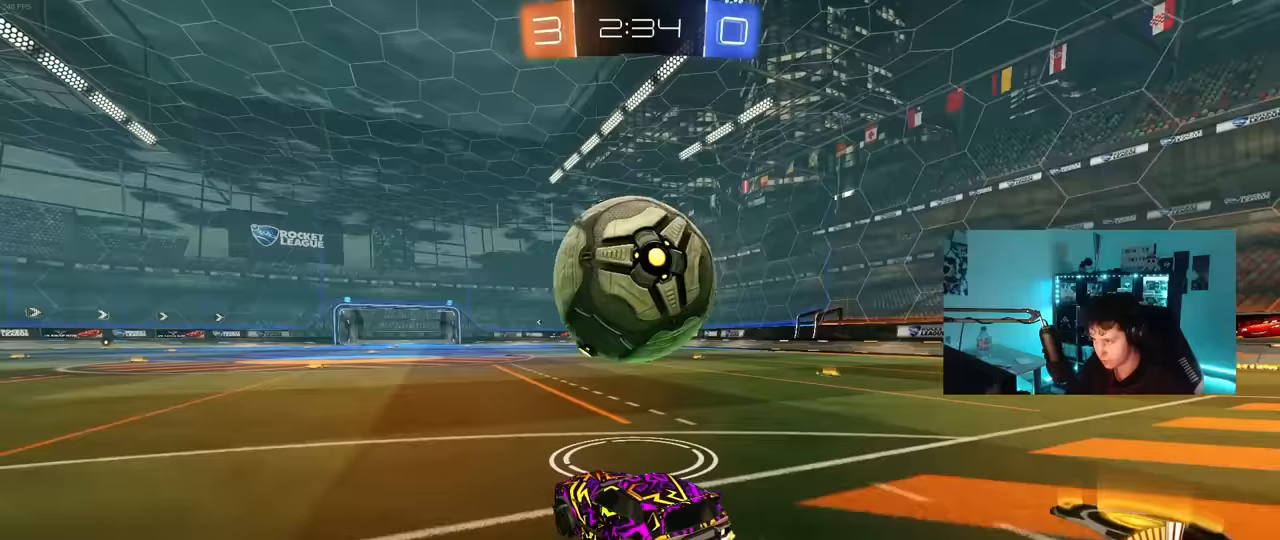
Gameplay with keyboard and mouse; each line is a JSON object with the keys and mouse buttons held at the frame after it. "events" lists presses ("down") and releases ("up") of "1", "2", "3", "4", "5", "a", "alt", "c", "caps_lock", "ctrl", "d", "e", "f", "g", "q", "r", "s", "shift", "space", "t", "tab", "v", "w", "x", "z", "mouse_left", "mouse_wheel" and "mouse_right" between this image and that frame as [ms after this image, input, new state], when the widget could be followed in between. "mouse_left", "mouse_wheel", "mouse_right" = the "left", "wheel", "right" buttons of the "mouse" list. No other keys are recorded. "wheel" means that the mouse wheel is clicked or scrolled. "mouse_move" is the direction in which the mouse moves at that frame (one of eight, or "still"), when it could be read.
{"keys": ["w"], "mouse": ["left"], "mouse_move": "down-left", "events": [[50, "a", "up"], [100, "w", "down"], [200, "mouse_left", "down"], [333, "d", "down"], [433, "d", "up"]]}
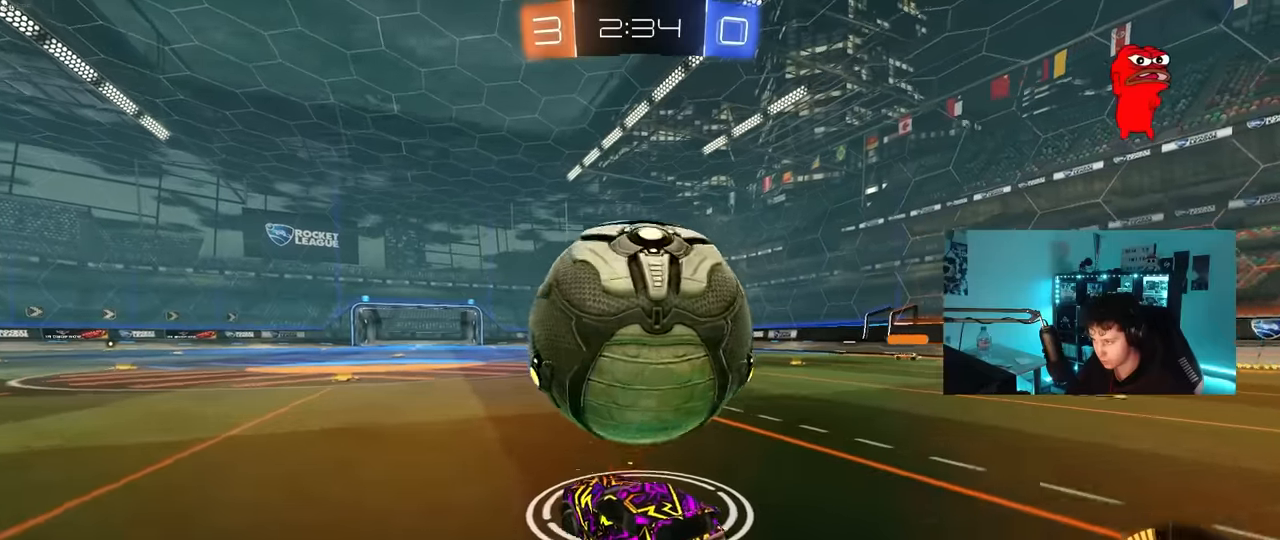
{"keys": ["d", "s"], "mouse": [], "mouse_move": "up", "events": [[17, "a", "down"], [17, "mouse_right", "down"], [17, "w", "up"], [67, "mouse_left", "up"], [67, "s", "down"], [117, "a", "up"], [117, "d", "down"], [167, "d", "up"], [217, "mouse_right", "up"], [217, "s", "up"], [217, "space", "down"], [250, "mouse_right", "down"], [300, "d", "down"], [300, "s", "down"], [350, "space", "up"], [450, "mouse_right", "up"]]}
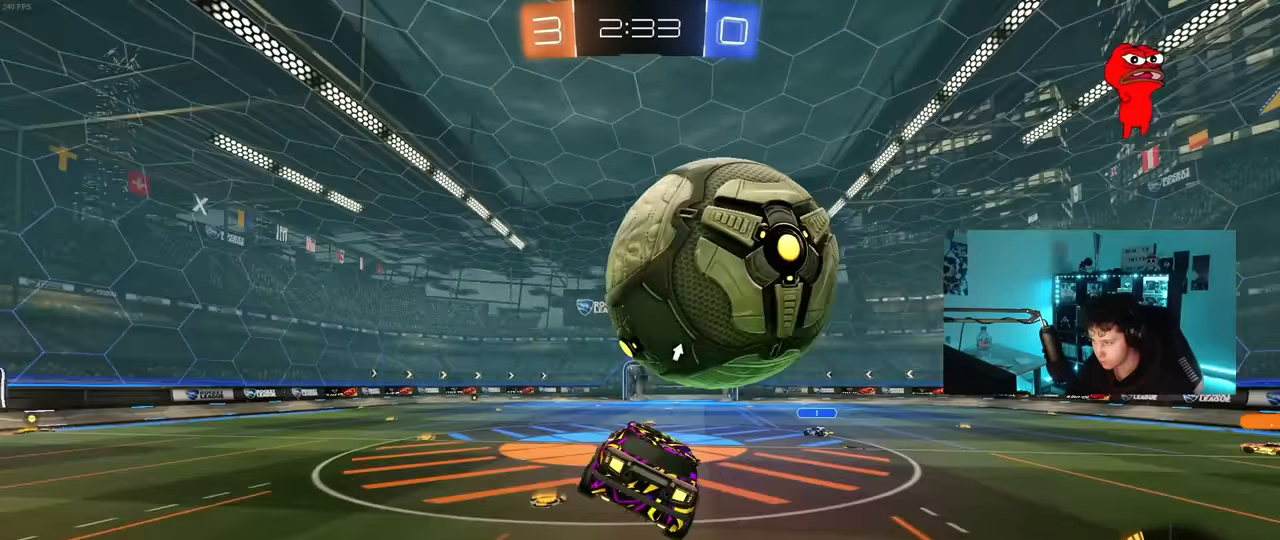
{"keys": ["a", "s", "shift"], "mouse": ["left"], "mouse_move": "still", "events": [[133, "s", "up"], [217, "a", "down"], [217, "d", "up"], [217, "shift", "down"], [267, "mouse_left", "down"], [367, "s", "down"]]}
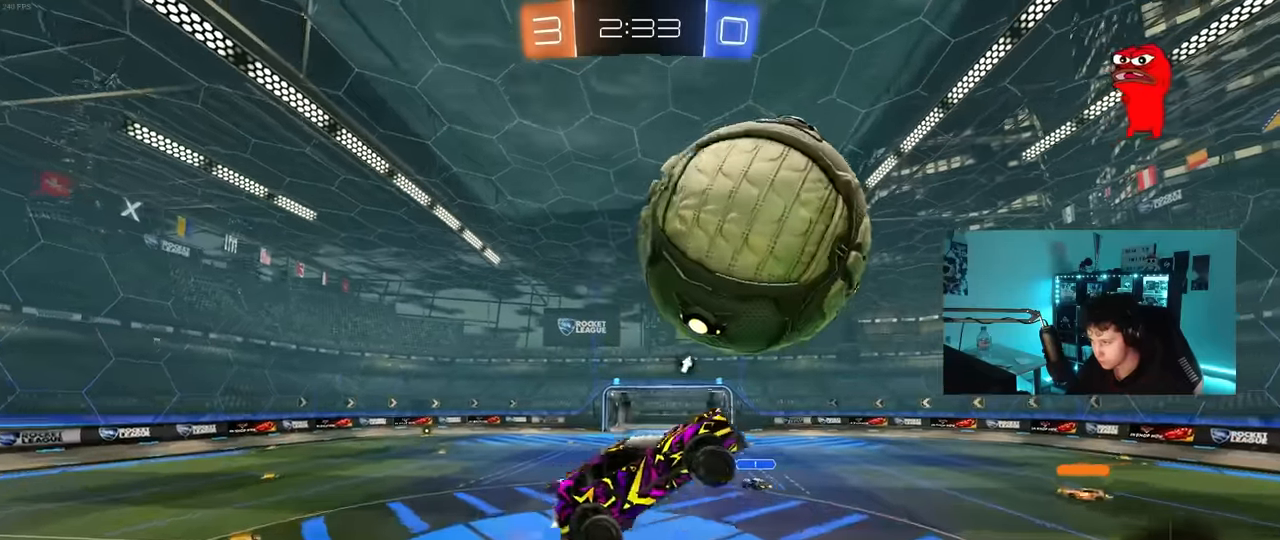
{"keys": ["a", "shift"], "mouse": ["left"], "mouse_move": "down-left", "events": [[17, "d", "down"], [50, "a", "up"], [50, "s", "up"], [50, "shift", "up"], [150, "a", "down"], [200, "d", "up"], [200, "shift", "down"], [250, "d", "down"], [250, "s", "down"], [283, "a", "up"], [283, "shift", "up"], [383, "a", "down"], [383, "d", "up"], [383, "s", "up"], [383, "shift", "down"]]}
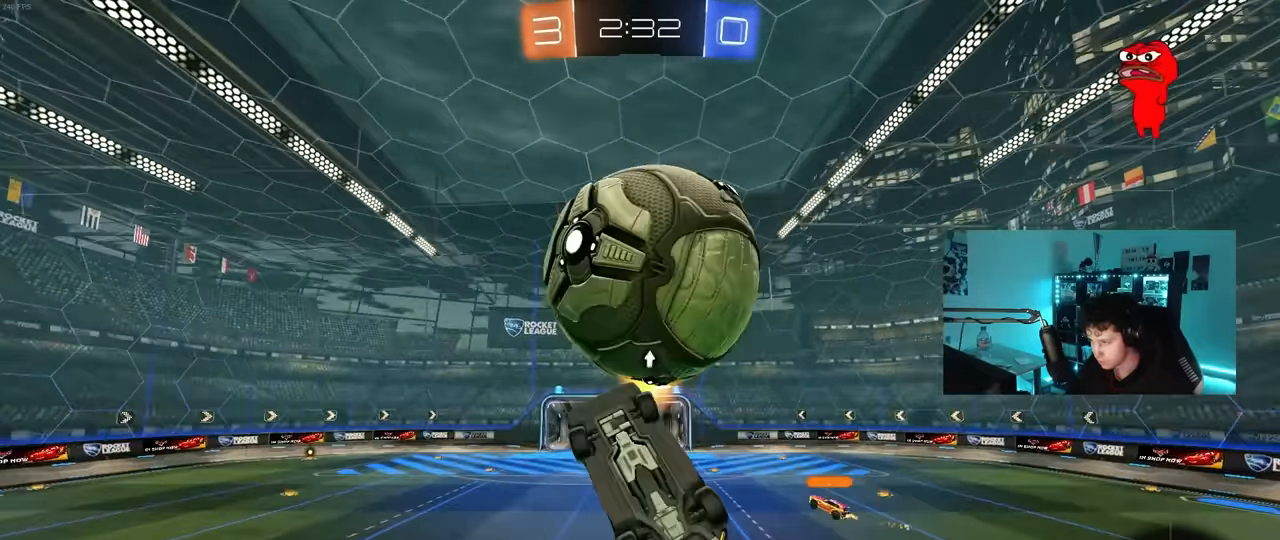
{"keys": ["a", "s"], "mouse": ["left"], "mouse_move": "still", "events": [[17, "w", "down"], [217, "w", "up"], [250, "mouse_left", "up"], [250, "s", "down"], [350, "d", "down"], [400, "mouse_left", "down"], [450, "shift", "up"], [483, "d", "up"]]}
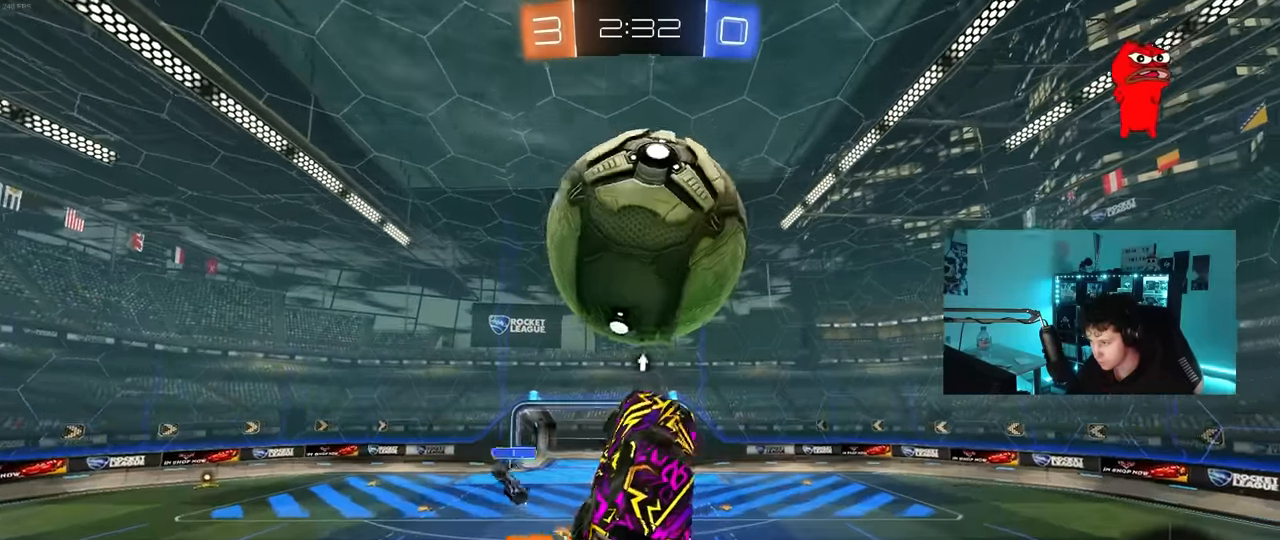
{"keys": [], "mouse": ["left"], "mouse_move": "still", "events": [[33, "s", "up"], [133, "shift", "down"], [183, "a", "up"], [183, "d", "down"], [183, "shift", "up"], [267, "d", "up"], [267, "w", "down"], [367, "w", "up"], [417, "d", "down"], [500, "d", "up"]]}
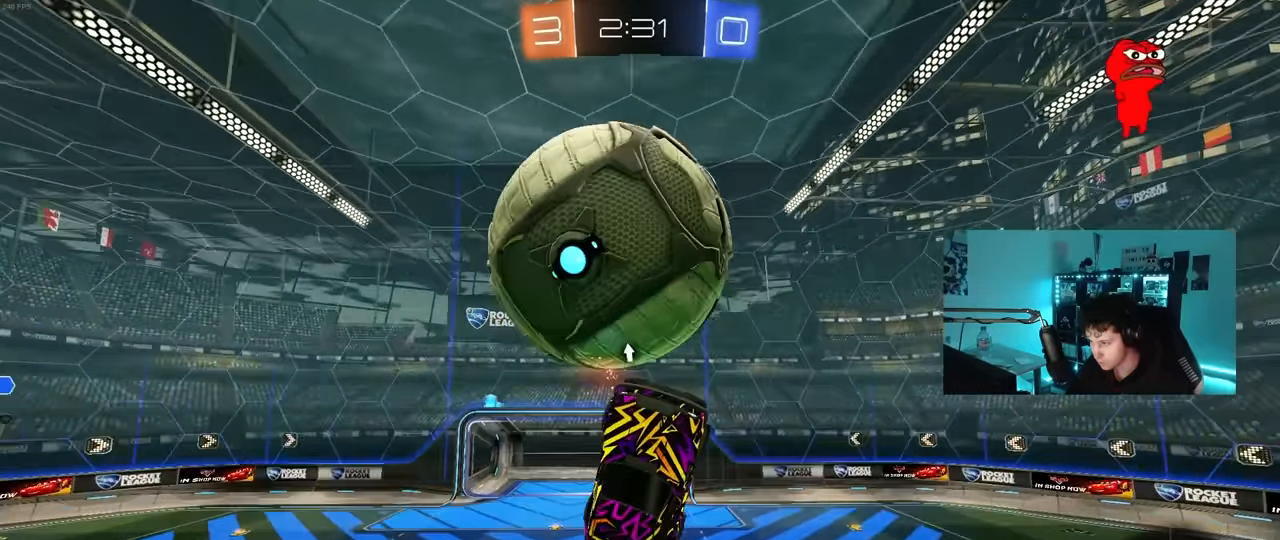
{"keys": ["d", "shift"], "mouse": [], "mouse_move": "still", "events": [[50, "a", "down"], [50, "mouse_left", "up"], [50, "w", "down"], [100, "a", "up"], [100, "w", "up"], [150, "a", "down"], [333, "a", "up"], [333, "d", "down"], [383, "mouse_left", "down"], [383, "w", "down"], [433, "shift", "down"], [467, "mouse_left", "up"], [467, "w", "up"]]}
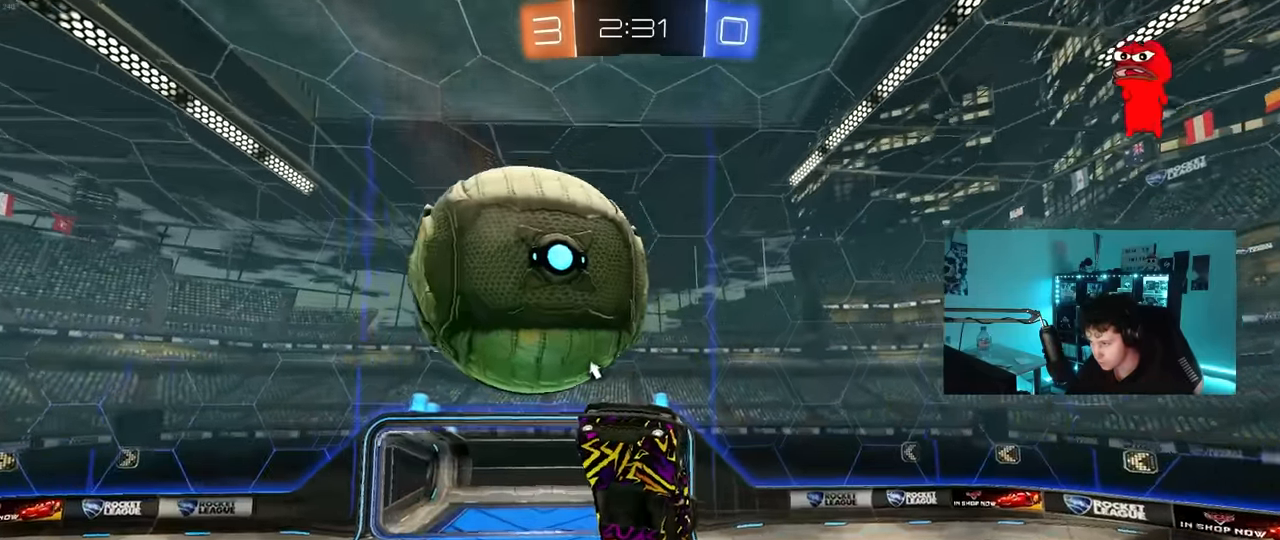
{"keys": ["d"], "mouse": [], "mouse_move": "still", "events": [[67, "w", "down"], [117, "shift", "up"], [167, "w", "up"], [217, "d", "up"], [350, "d", "down"], [350, "mouse_left", "down"], [350, "w", "down"], [400, "shift", "down"], [400, "w", "up"], [500, "mouse_left", "up"], [500, "shift", "up"]]}
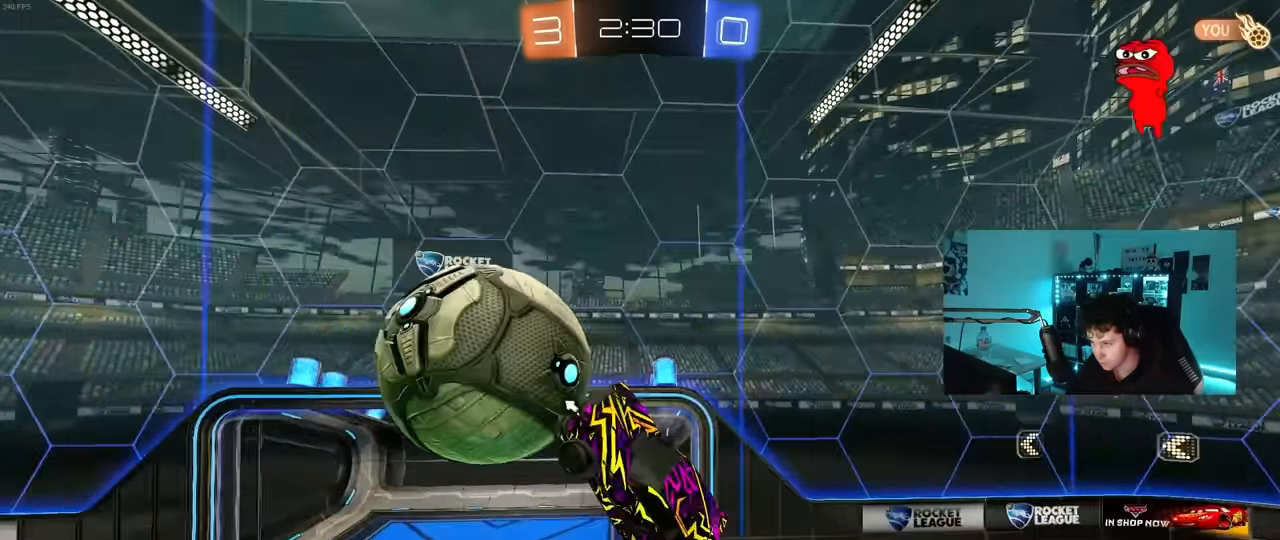
{"keys": ["a", "shift", "w"], "mouse": [], "mouse_move": "still", "events": [[83, "mouse_left", "down"], [233, "d", "up"], [233, "mouse_left", "up"], [283, "a", "down"], [283, "w", "down"], [417, "shift", "down"]]}
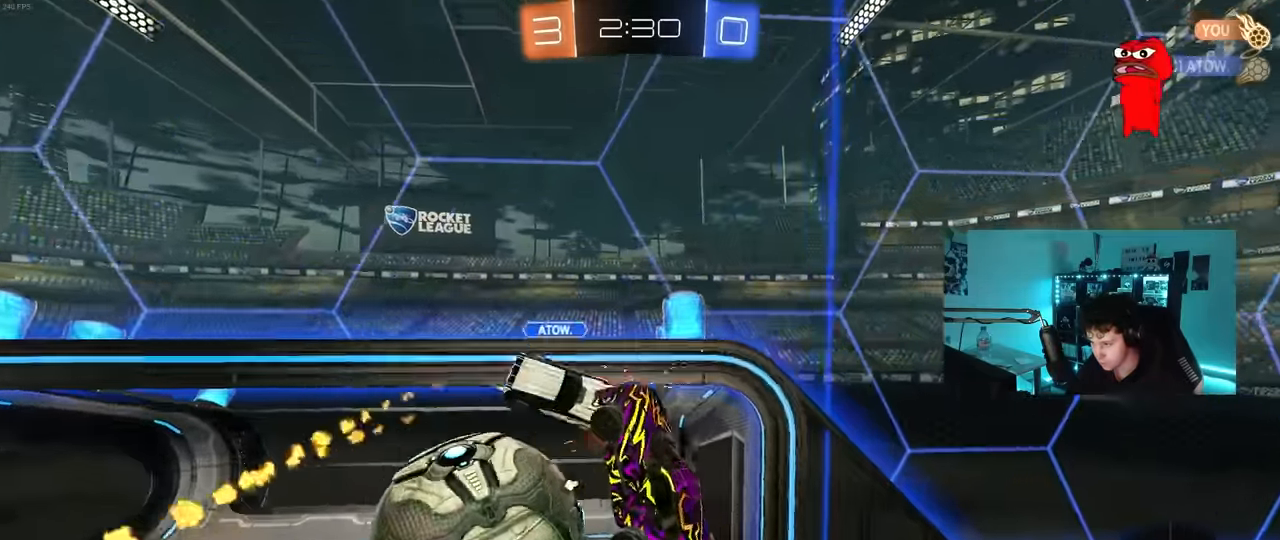
{"keys": ["a", "s"], "mouse": [], "mouse_move": "still", "events": [[150, "space", "down"], [283, "shift", "up"], [283, "space", "up"], [283, "w", "up"], [433, "s", "down"]]}
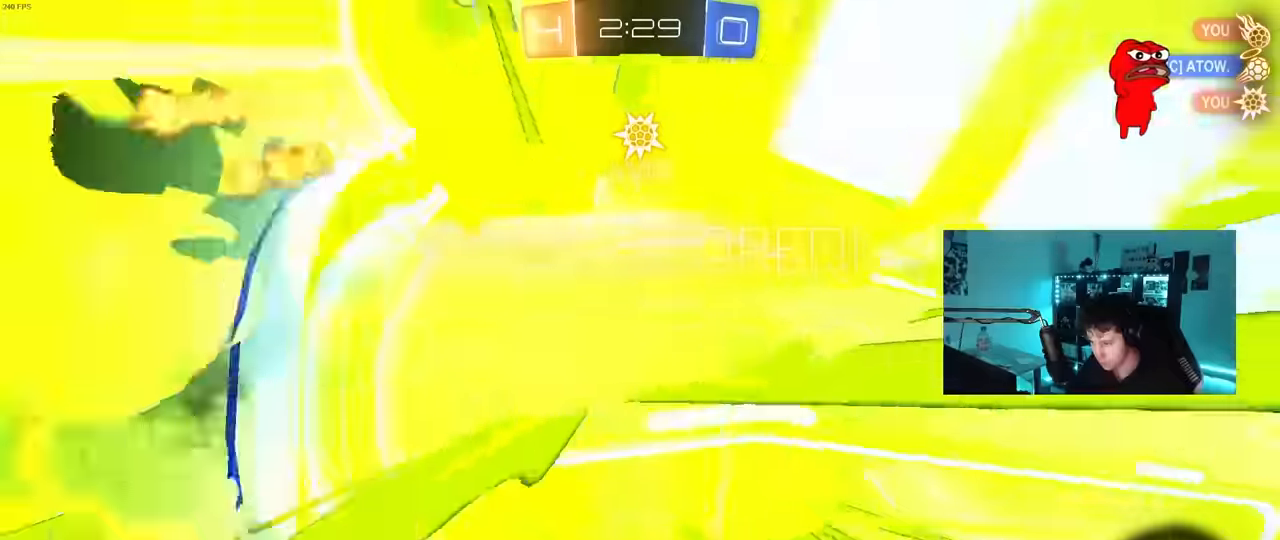
{"keys": ["d", "s"], "mouse": [], "mouse_move": "still", "events": [[67, "a", "up"], [167, "s", "up"], [300, "space", "down"], [400, "s", "down"], [450, "d", "down"], [500, "space", "up"]]}
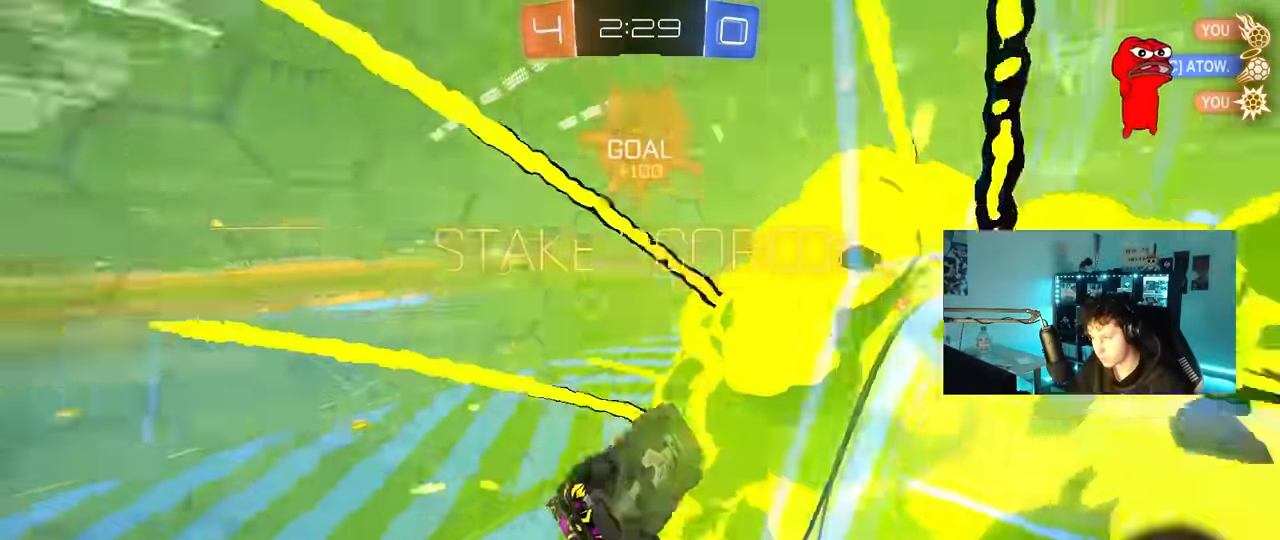
{"keys": ["d", "w"], "mouse": [], "mouse_move": "still", "events": [[267, "q", "down"], [317, "s", "up"], [417, "q", "up"], [467, "w", "down"]]}
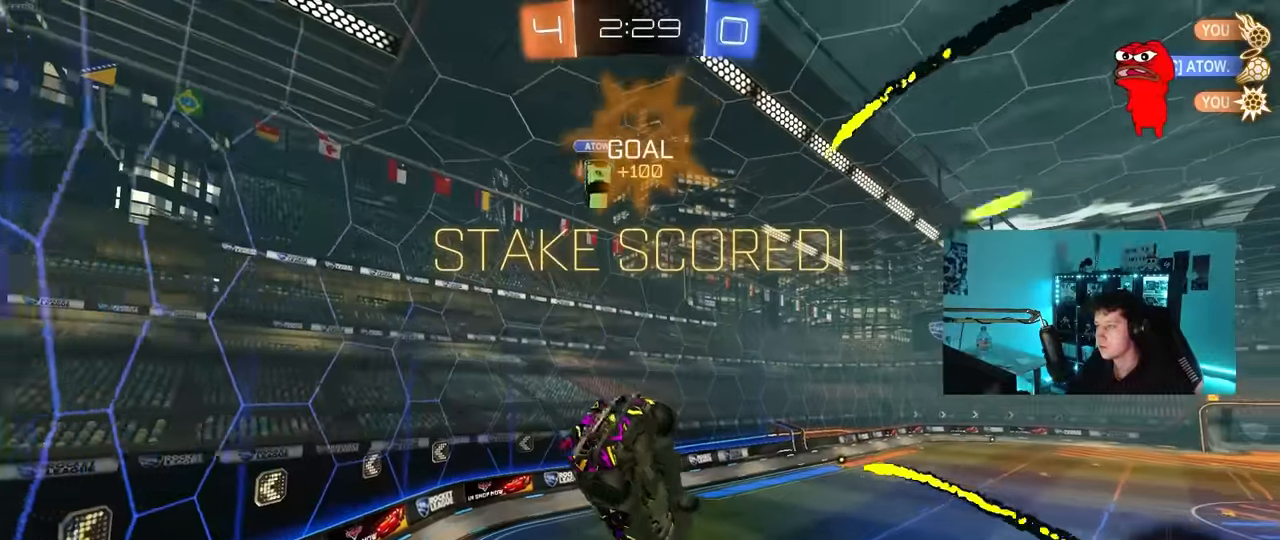
{"keys": ["a", "q", "s"], "mouse": [], "mouse_move": "still", "events": [[17, "q", "down"], [150, "a", "down"], [200, "d", "up"], [283, "w", "up"], [383, "s", "down"]]}
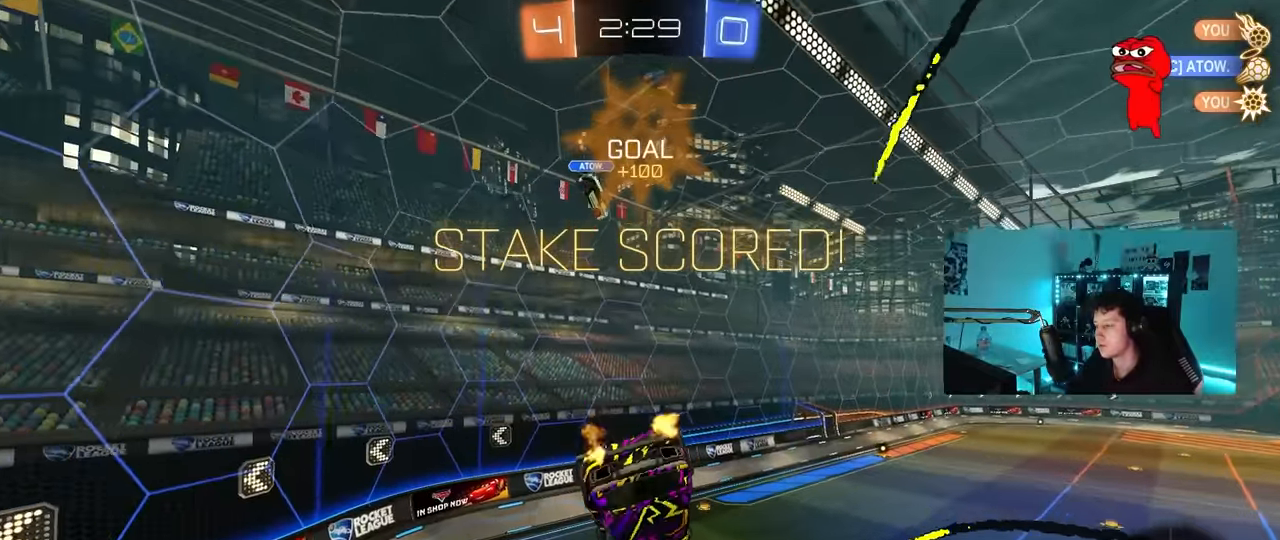
{"keys": [], "mouse": ["left"], "mouse_move": "still", "events": [[17, "d", "down"], [117, "d", "up"], [117, "s", "up"], [167, "mouse_left", "down"], [250, "a", "up"], [300, "q", "up"], [400, "tab", "down"], [483, "tab", "up"]]}
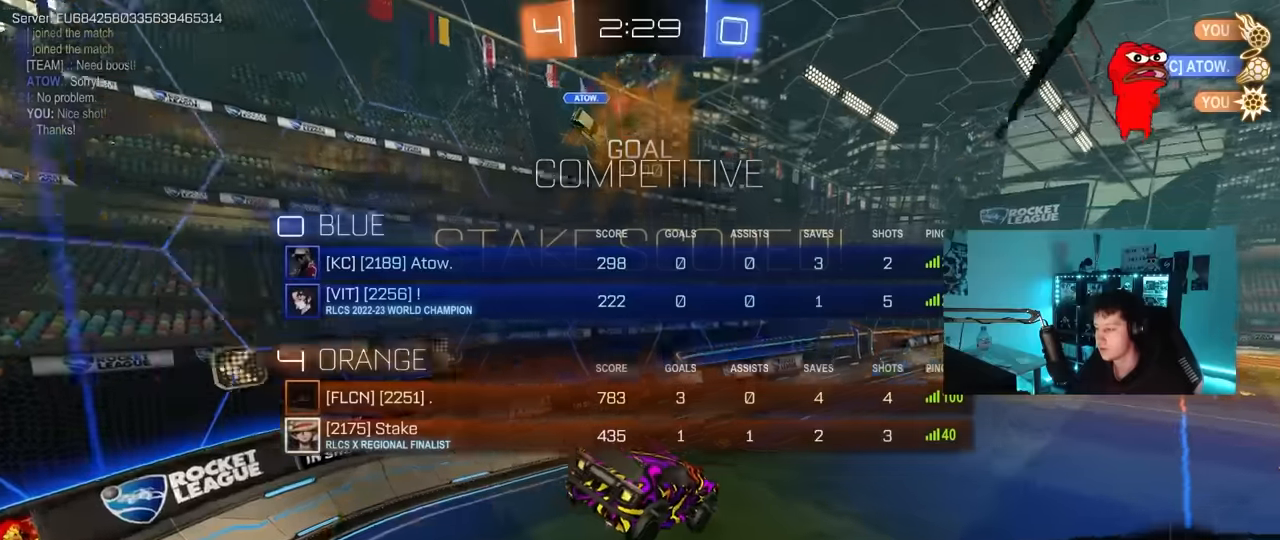
{"keys": ["w"], "mouse": ["left"], "mouse_move": "still", "events": [[133, "s", "down"], [183, "d", "down"], [183, "mouse_left", "up"], [267, "d", "up"], [267, "s", "up"], [417, "mouse_left", "down"], [417, "w", "down"]]}
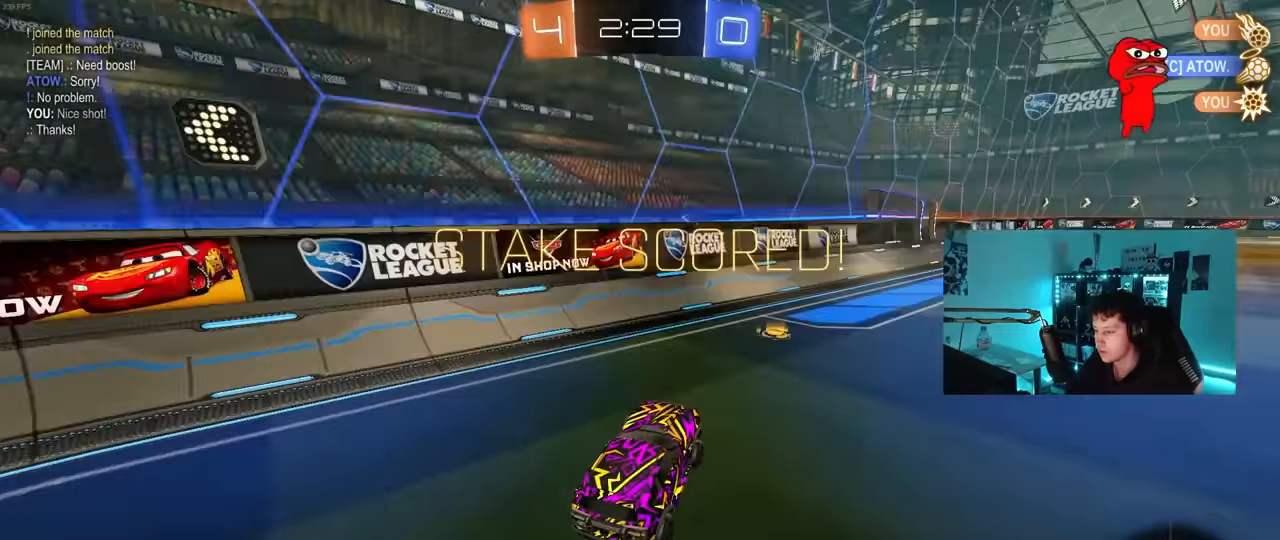
{"keys": ["d", "s", "shift"], "mouse": ["left"], "mouse_move": "still", "events": [[150, "d", "down"], [200, "mouse_right", "down"], [233, "d", "up"], [233, "mouse_right", "up"], [283, "d", "down"], [283, "shift", "down"], [333, "mouse_right", "down"], [383, "s", "down"], [383, "w", "up"], [483, "mouse_right", "up"]]}
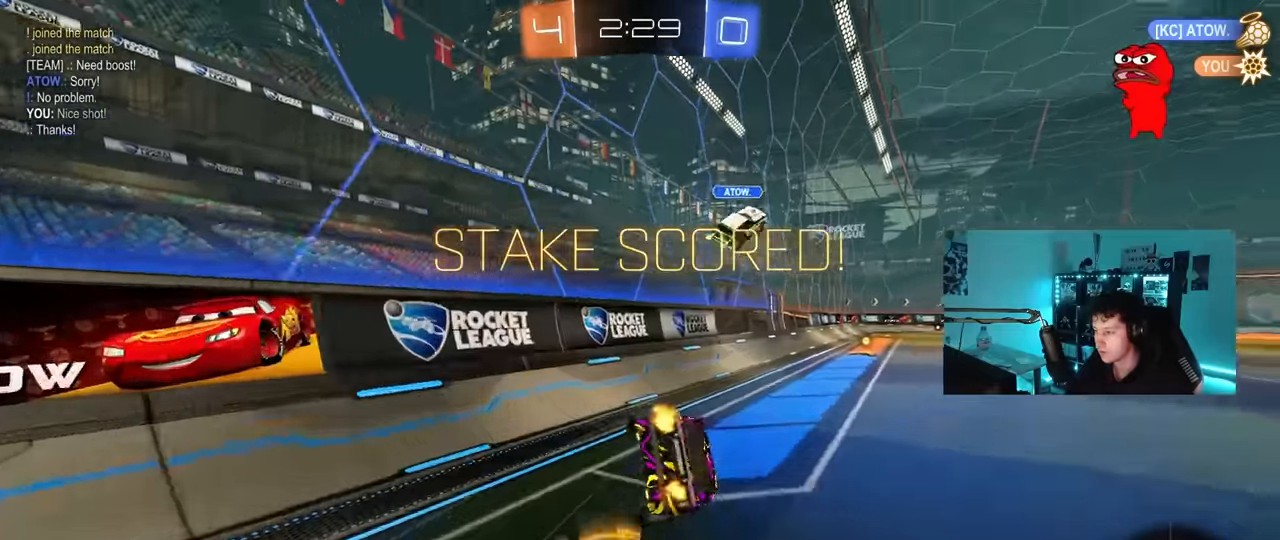
{"keys": ["d", "s", "shift"], "mouse": ["left"], "mouse_move": "still", "events": [[267, "s", "up"], [350, "s", "down"]]}
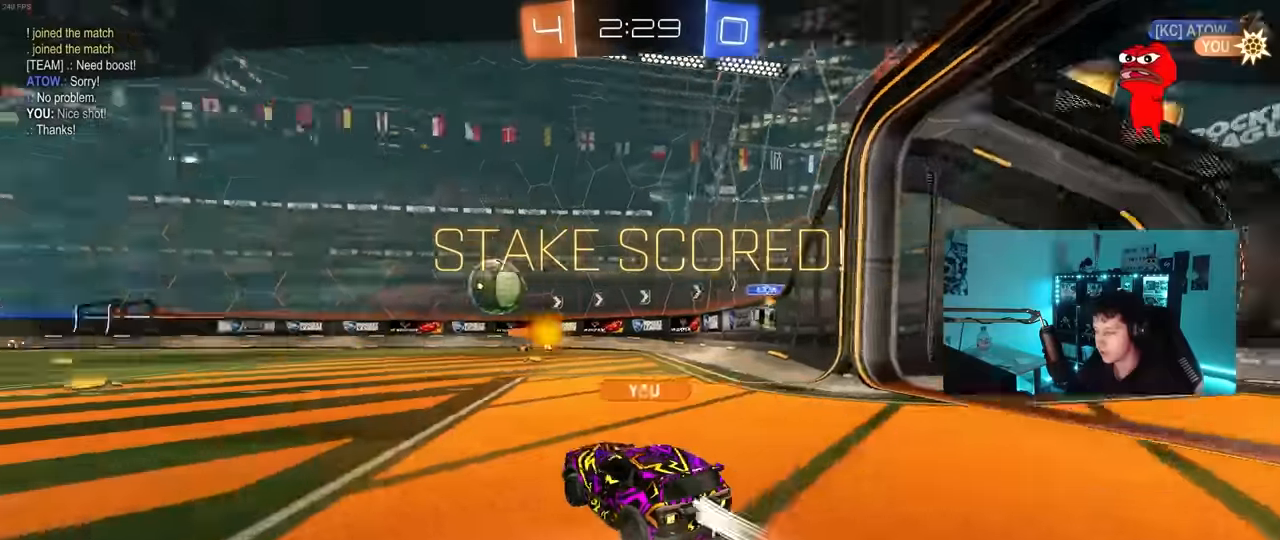
{"keys": ["tab"], "mouse": [], "mouse_move": "still", "events": [[33, "mouse_left", "up"], [83, "s", "up"], [83, "shift", "up"], [133, "d", "up"], [317, "tab", "down"]]}
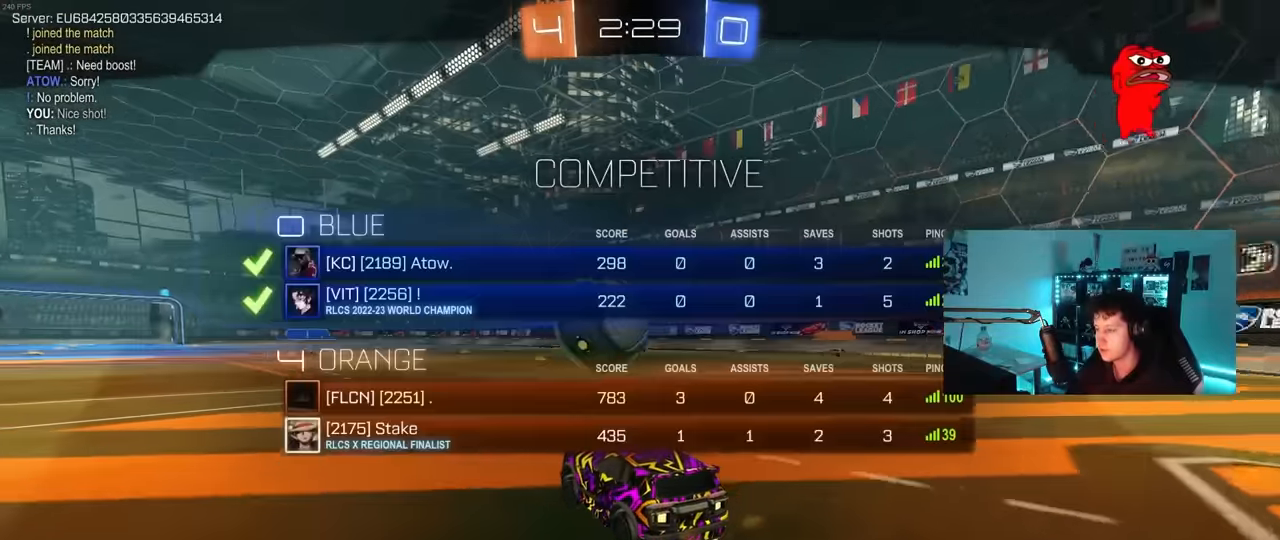
{"keys": [], "mouse": [], "mouse_move": "still", "events": [[200, "tab", "up"]]}
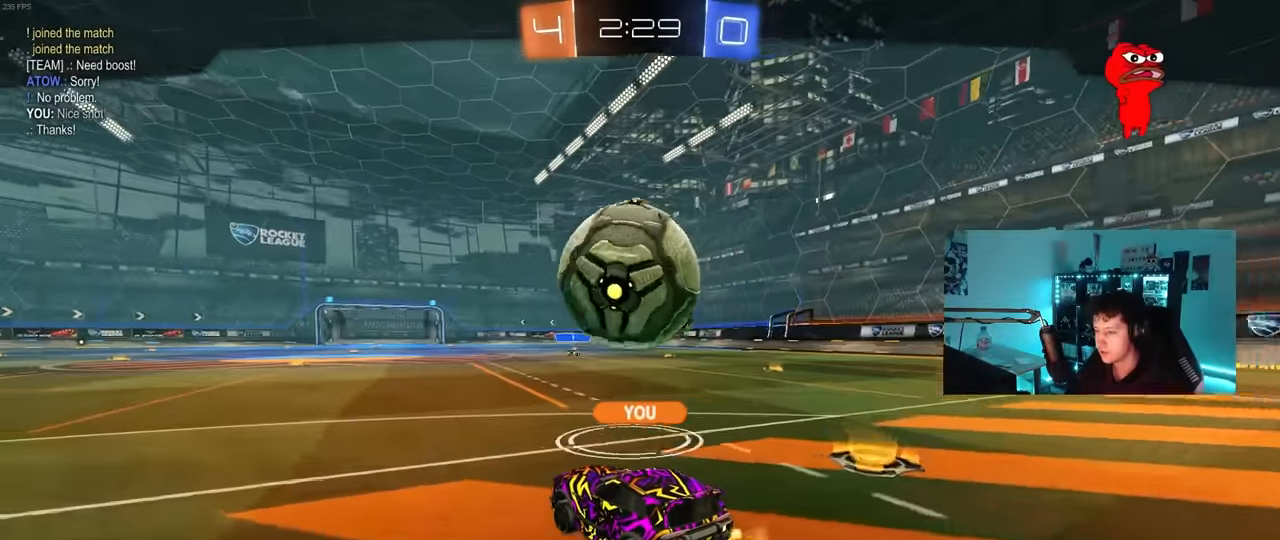
{"keys": ["tab"], "mouse": [], "mouse_move": "still", "events": [[300, "tab", "down"]]}
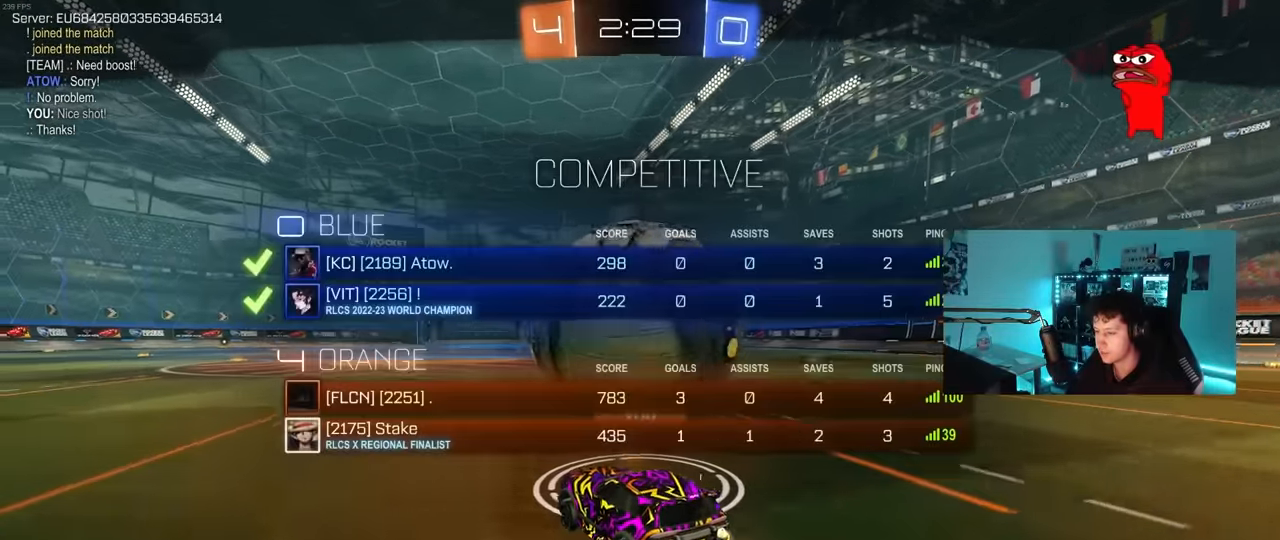
{"keys": [], "mouse": [], "mouse_move": "still", "events": [[83, "tab", "up"]]}
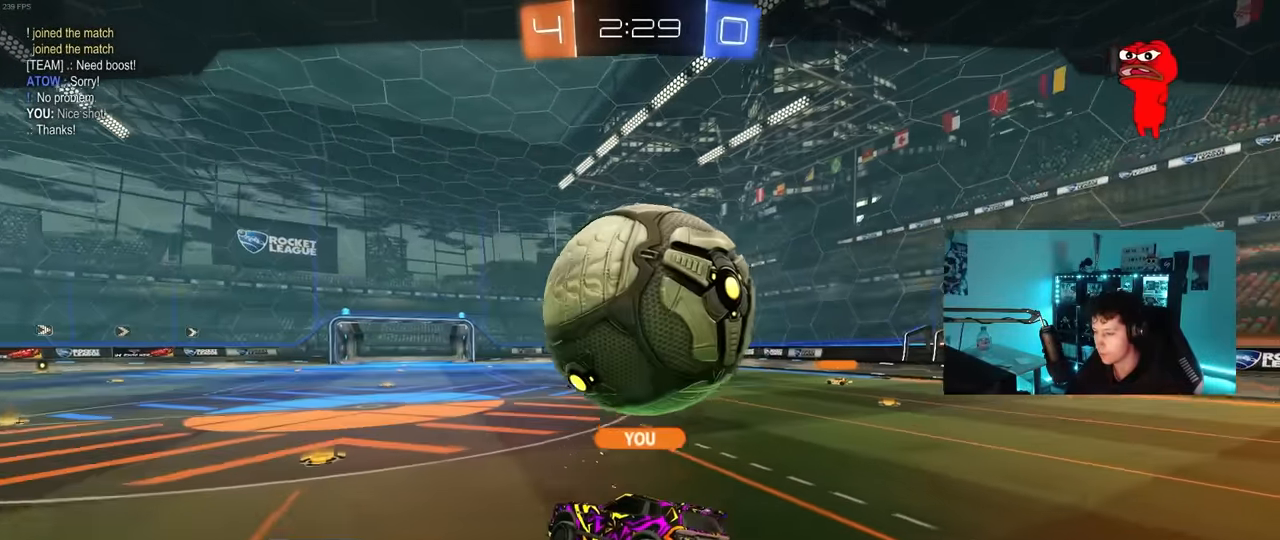
{"keys": [], "mouse": [], "mouse_move": "still", "events": []}
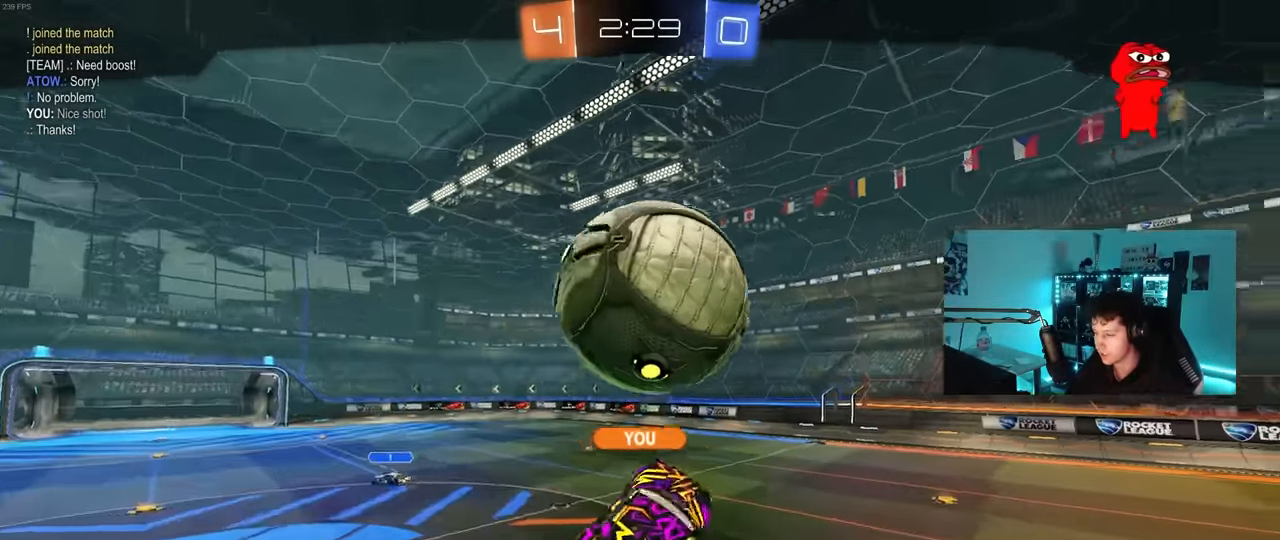
{"keys": [], "mouse": [], "mouse_move": "still", "events": []}
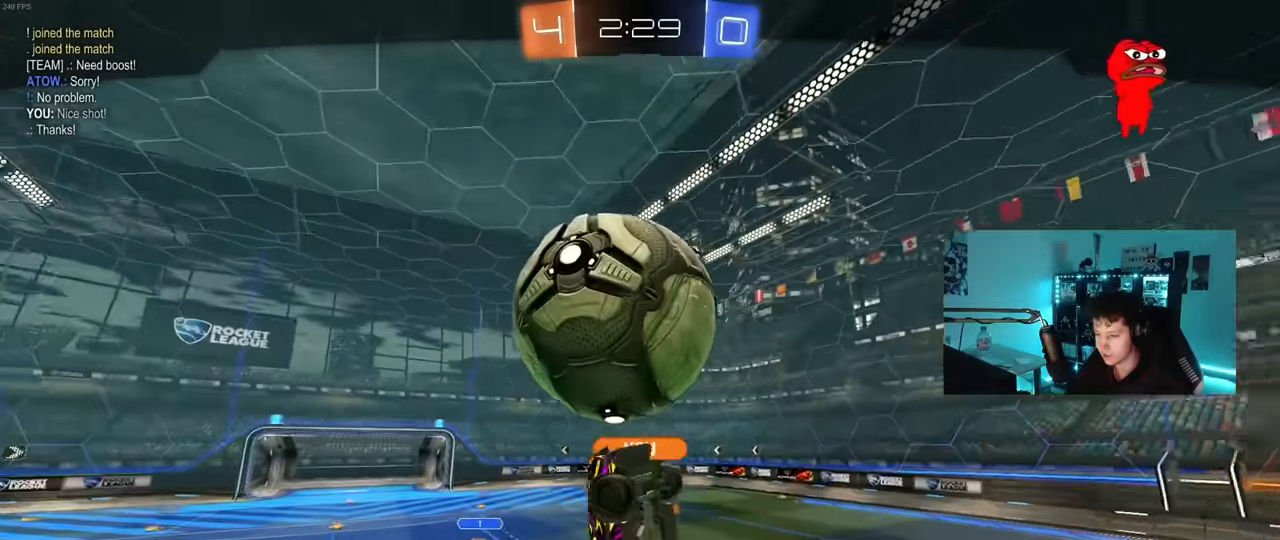
{"keys": [], "mouse": [], "mouse_move": "still", "events": []}
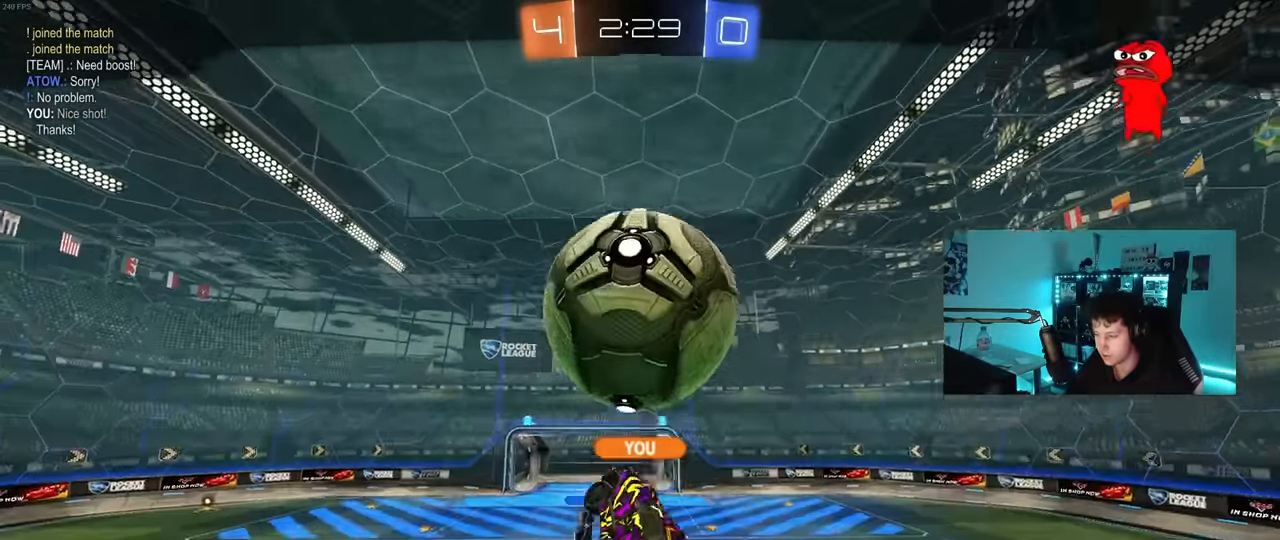
{"keys": ["z"], "mouse": [], "mouse_move": "still", "events": [[383, "z", "down"]]}
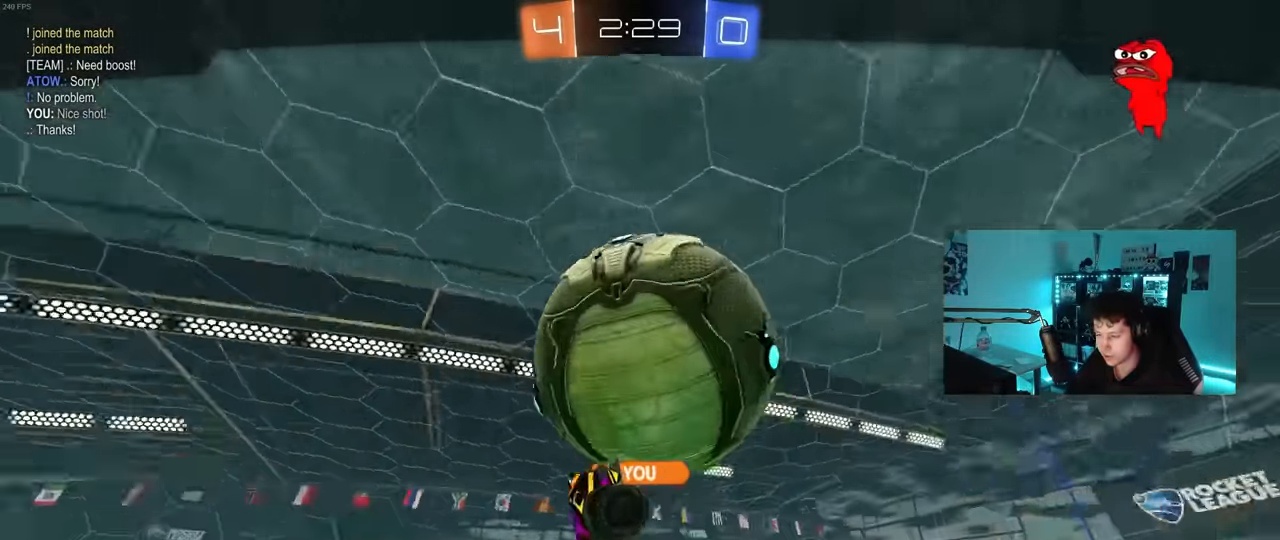
{"keys": ["z"], "mouse": [], "mouse_move": "still", "events": []}
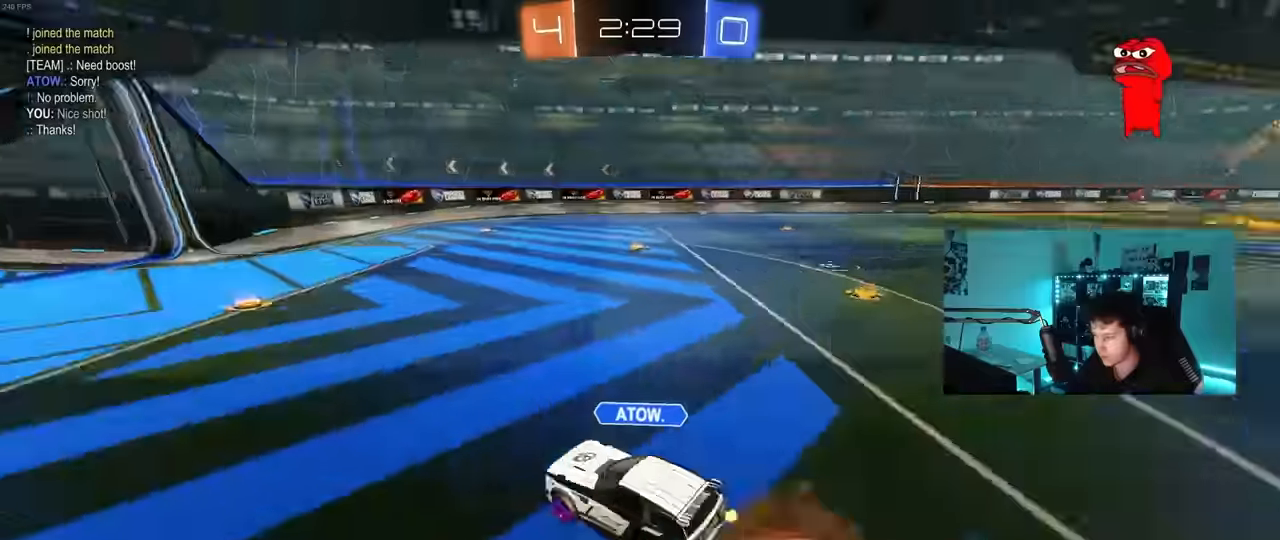
{"keys": [], "mouse": ["right"], "mouse_move": "still", "events": [[83, "z", "up"], [466, "mouse_right", "down"]]}
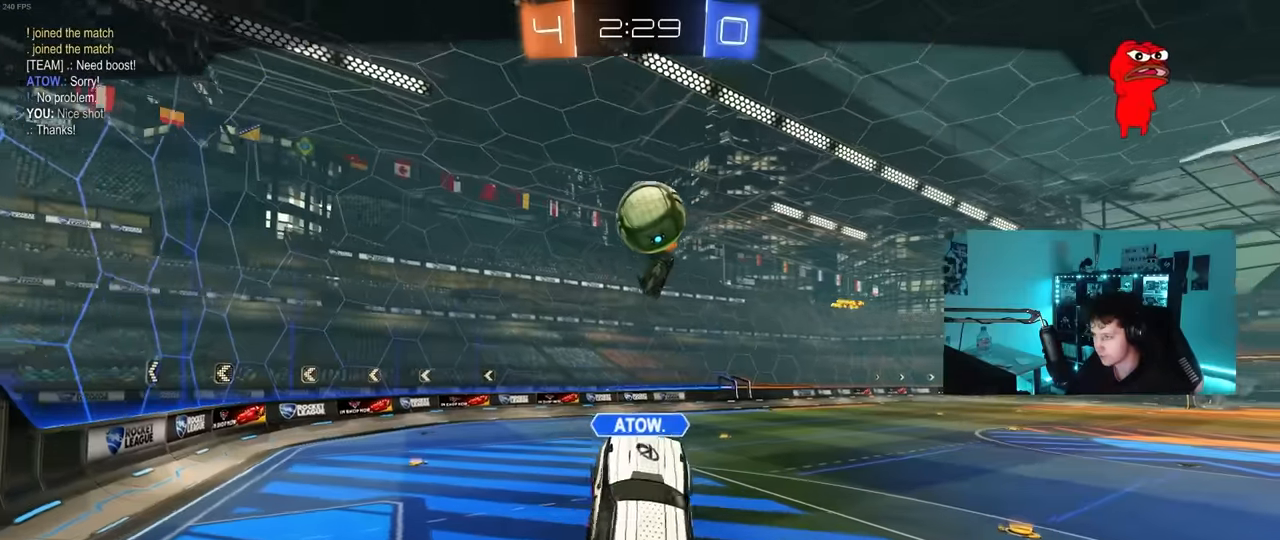
{"keys": ["tab"], "mouse": [], "mouse_move": "still", "events": [[50, "mouse_right", "up"], [100, "mouse_right", "down"], [233, "mouse_right", "up"], [283, "mouse_right", "down"], [283, "tab", "down"], [466, "mouse_right", "up"]]}
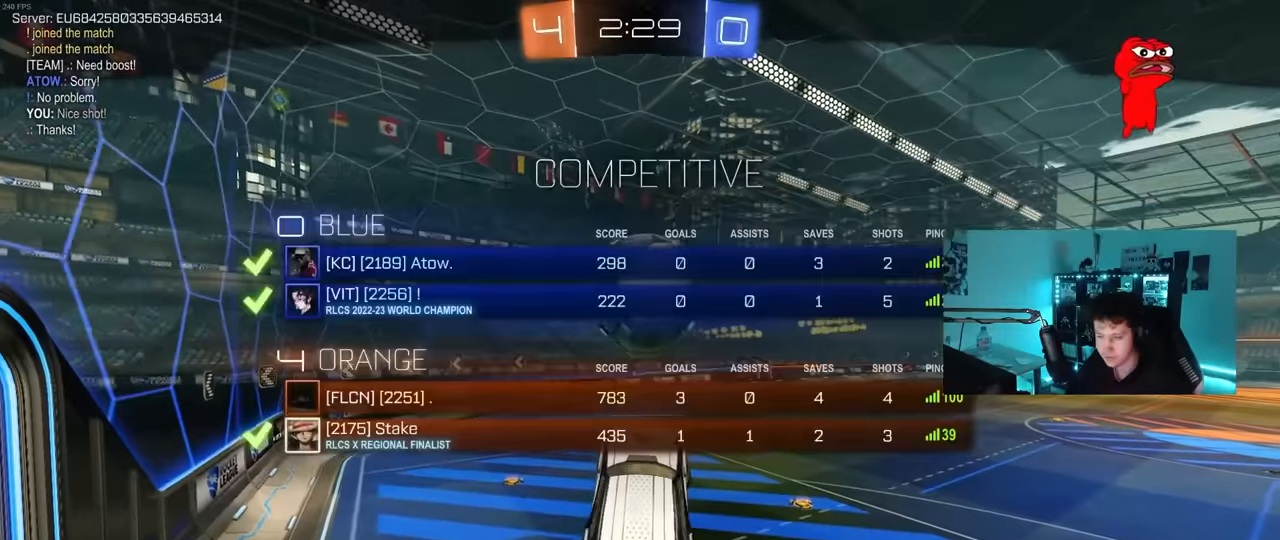
{"keys": [], "mouse": [], "mouse_move": "right", "events": [[16, "mouse_right", "down"], [166, "mouse_right", "up"], [200, "mouse_right", "down"], [200, "tab", "up"], [350, "mouse_right", "up"]]}
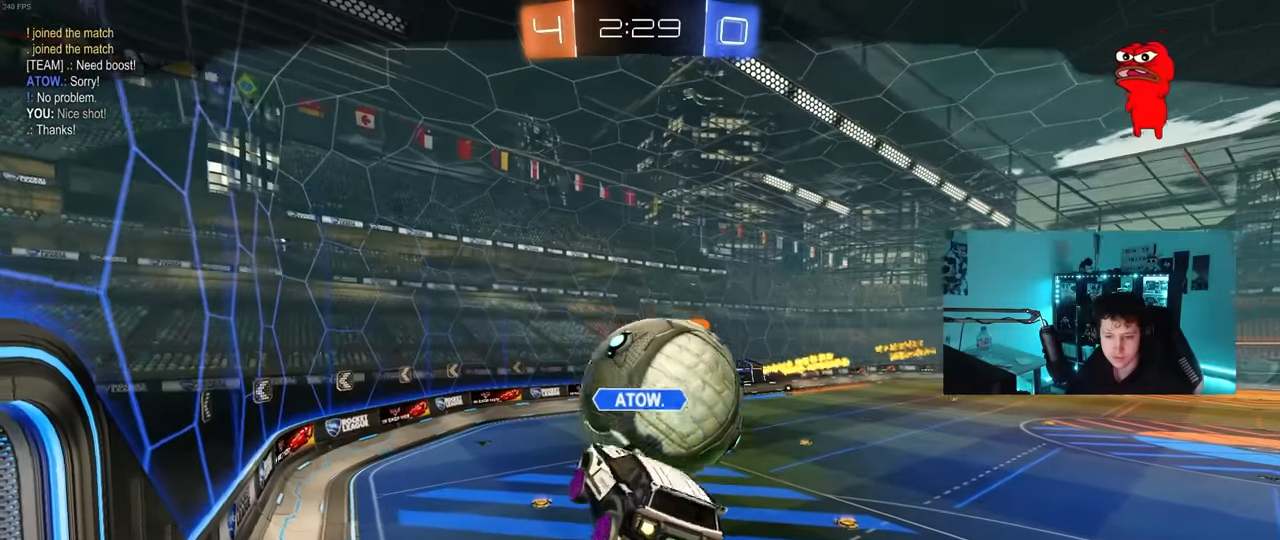
{"keys": [], "mouse": [], "mouse_move": "still", "events": []}
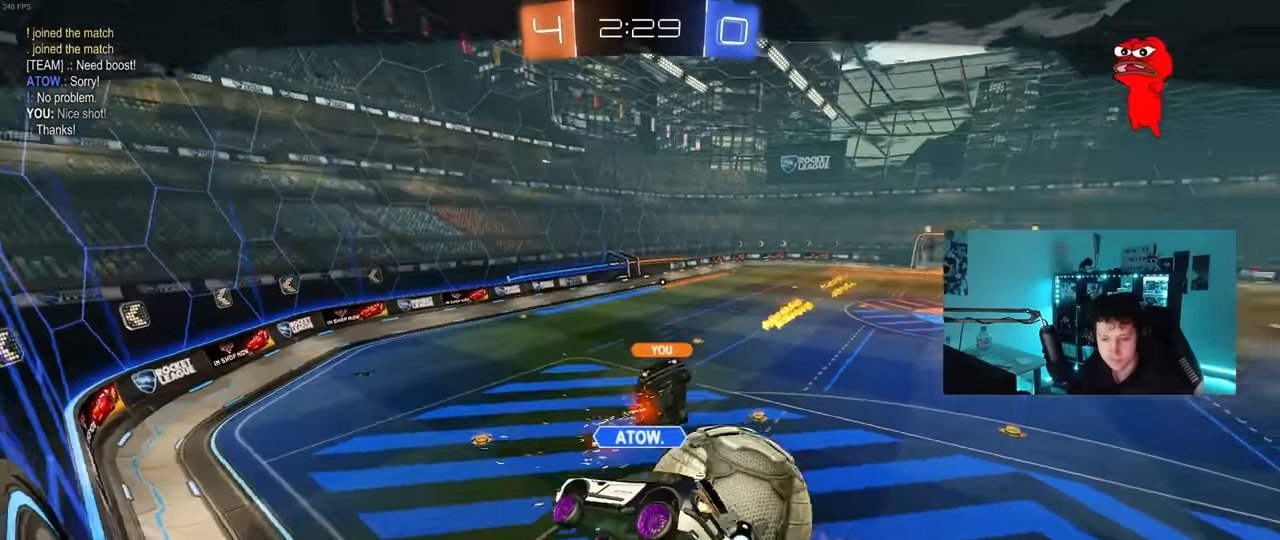
{"keys": [], "mouse": [], "mouse_move": "still", "events": []}